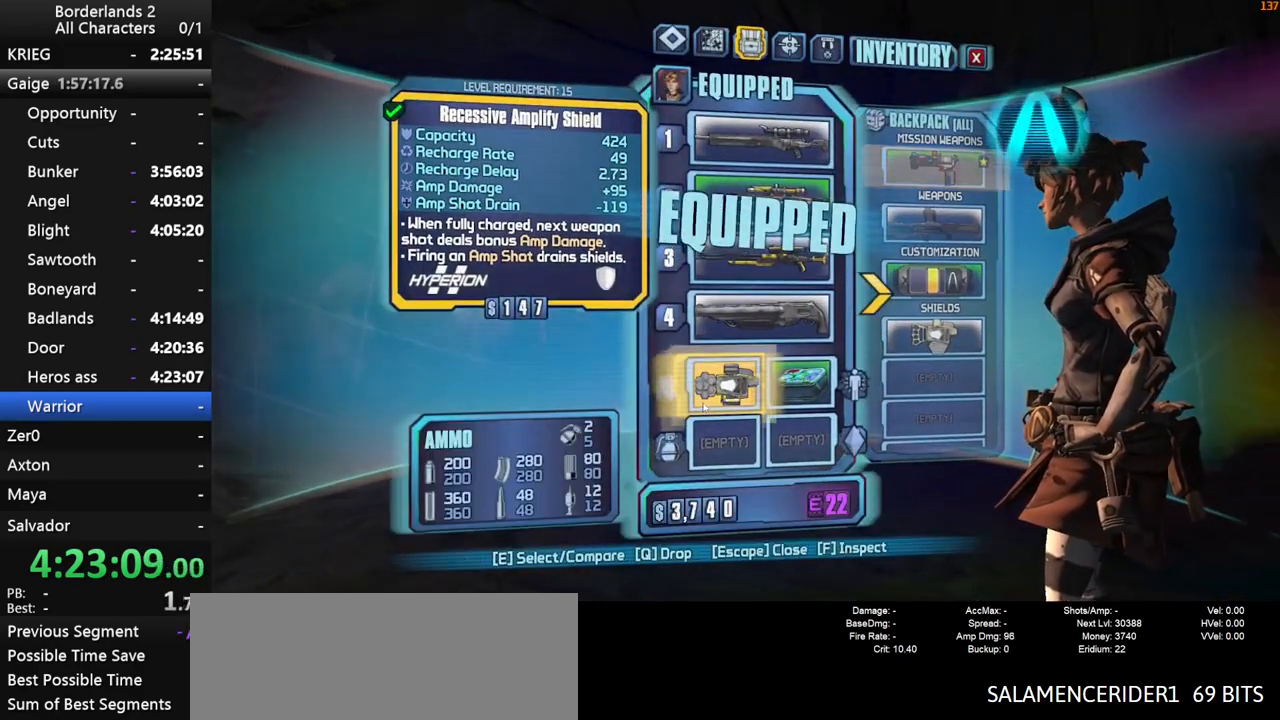
Gameplay with keyboard and mouse; each line is a JSON object with the keys and mouse buttons held at the frame after it. "events" lists presses ("down") and releases ("up") of "1", "2", "3", "4", "a", "b", "c", "ctrl", "d", "down", "e", "end", "escape", "f", "g", "left", "q", "r", "return", "right", "s", "shift", "space", "t", "tab", "up", "v", "w", "x", "y", "z", "mouse_left", "mouse_middle", "mouse_right", "mouse_wheel_up" and "mouse_wheel_down" between this image and that frame as [ms after this image, input, new state], when the widget could be followed in between. "mouse_left", "mouse_middle", "mouse_right", "mouse_wheel_up", "mouse_wheel_down" = the "left", "middle", "right", "wheel_up", "wheel_down" buttons of the "mouse" list. No other keys are recorded. "mouse_move" is the direction in which the mouse moves at that frame (one of eight, or "still"), when it could be read.
{"keys": [], "mouse": [], "mouse_move": "still", "events": [[217, "e", "down"], [317, "e", "up"], [400, "e", "down"], [450, "e", "up"]]}
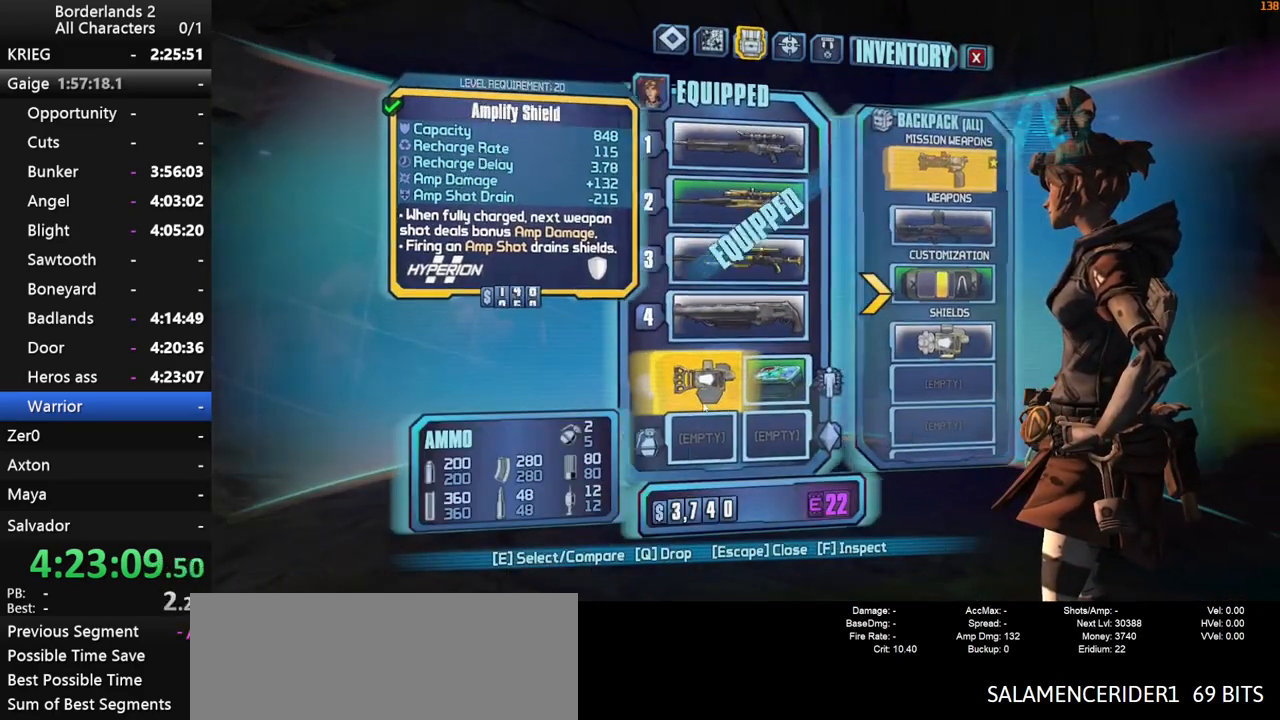
{"keys": ["shift", "w"], "mouse": [], "mouse_move": "still", "events": [[133, "escape", "down"], [183, "escape", "up"], [417, "w", "down"], [467, "shift", "down"]]}
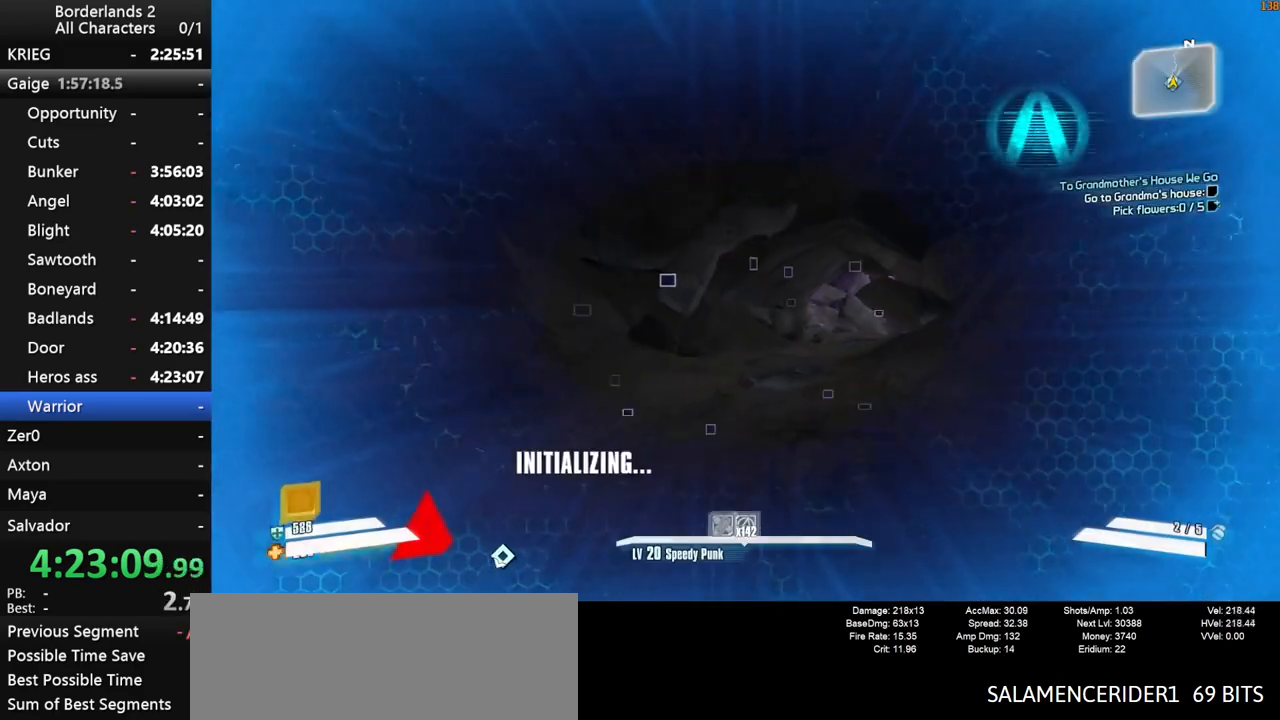
{"keys": ["w"], "mouse": [], "mouse_move": "still", "events": [[67, "shift", "up"], [100, "shift", "down"], [200, "shift", "up"], [250, "shift", "down"], [350, "shift", "up"], [383, "shift", "down"], [483, "shift", "up"]]}
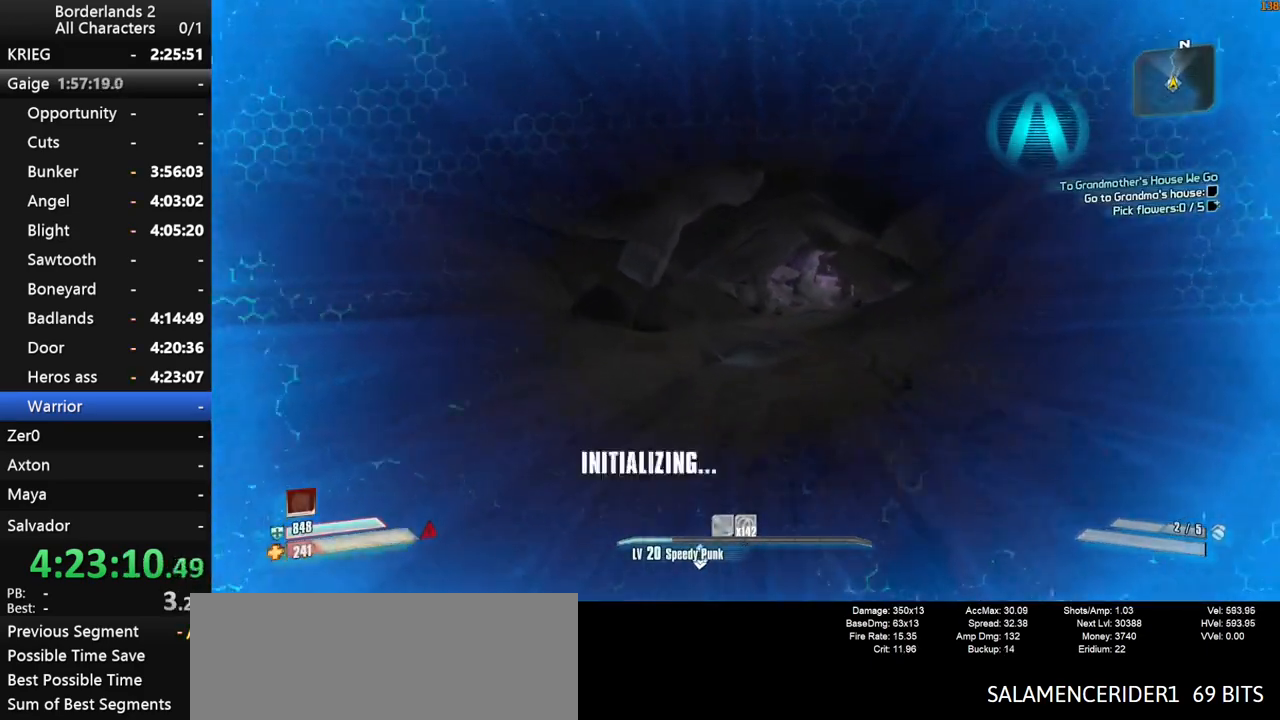
{"keys": ["a", "w"], "mouse": [], "mouse_move": "still", "events": [[33, "shift", "down"], [67, "space", "down"], [117, "shift", "up"], [217, "space", "up"], [500, "a", "down"]]}
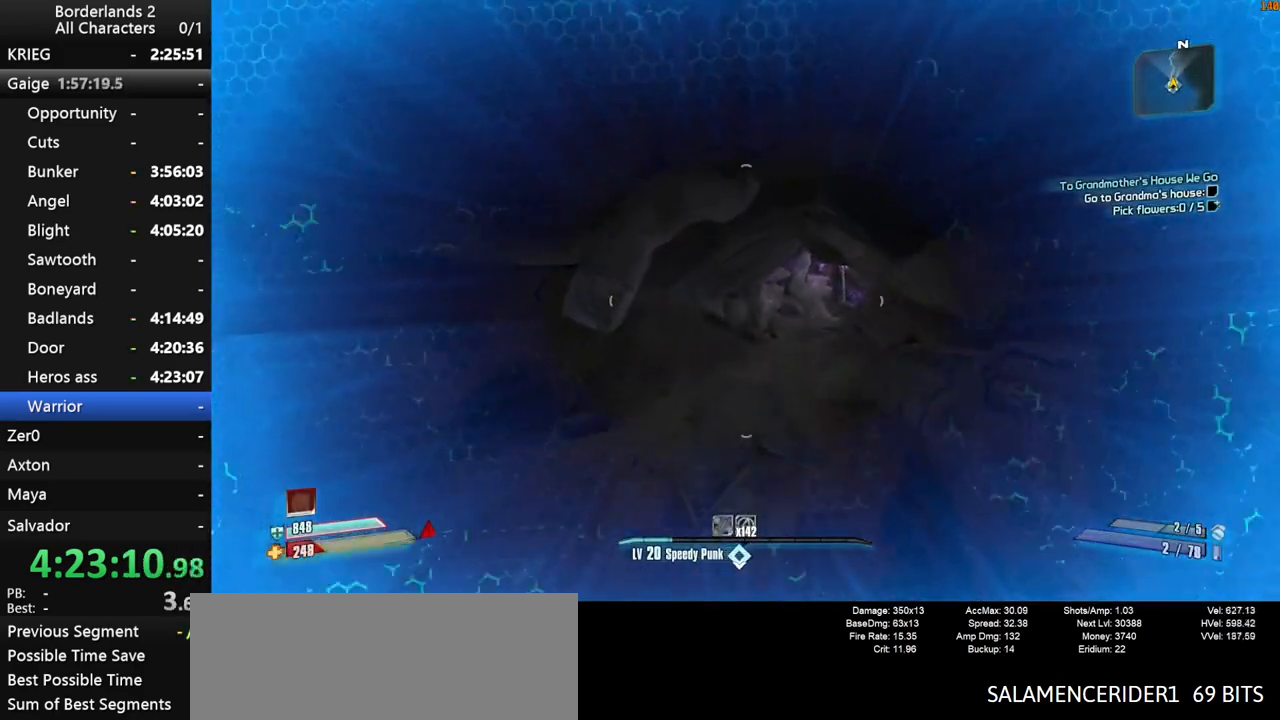
{"keys": ["w"], "mouse": [], "mouse_move": "right", "events": [[50, "a", "up"], [283, "shift", "down"], [467, "shift", "up"]]}
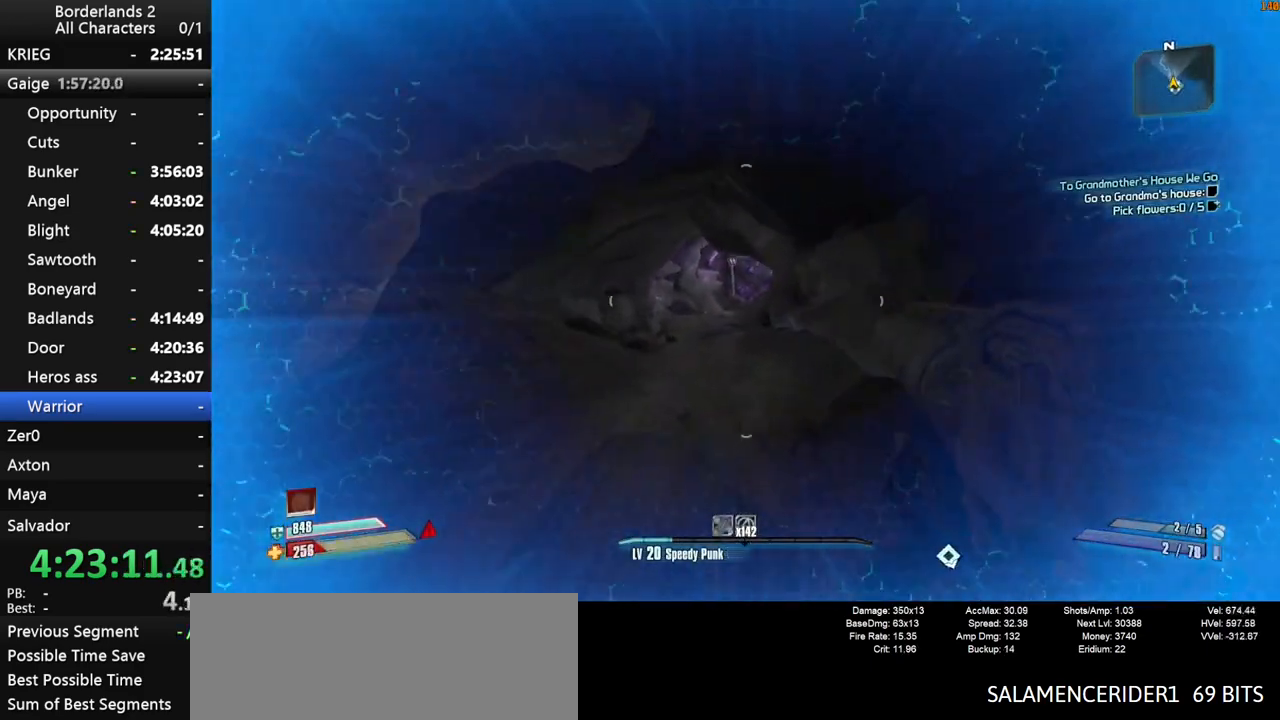
{"keys": ["w"], "mouse": [], "mouse_move": "still", "events": []}
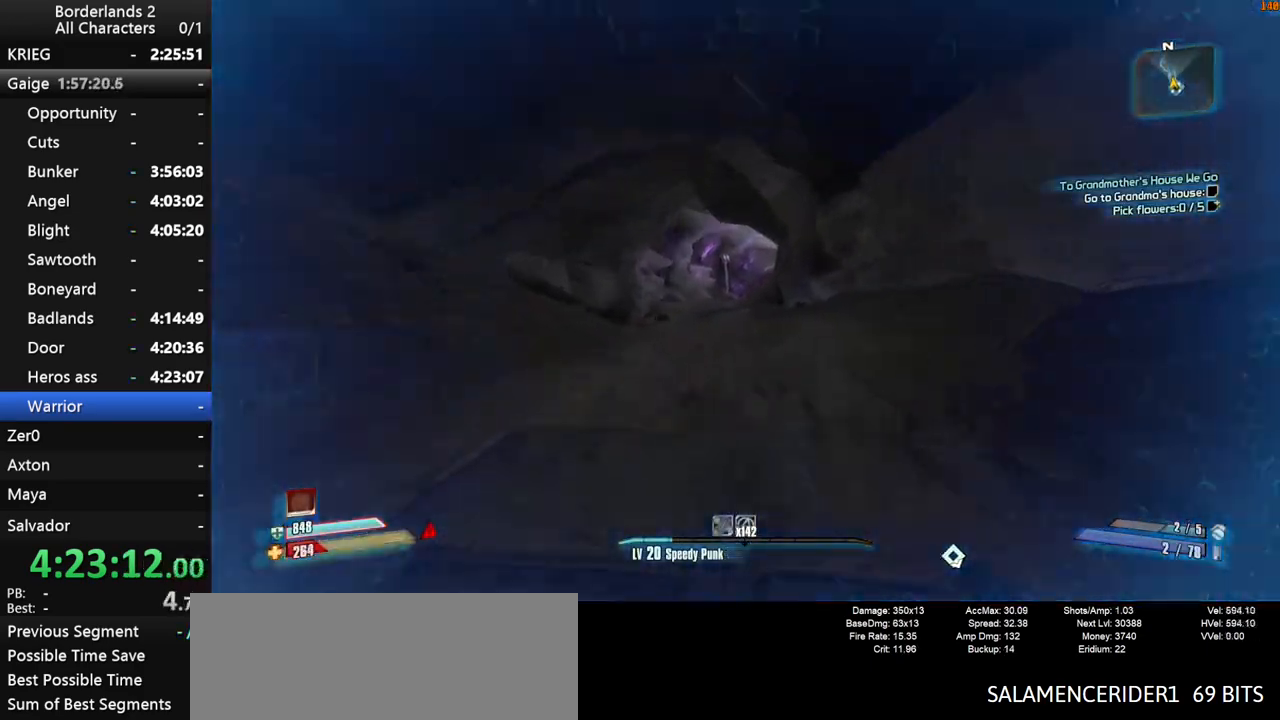
{"keys": ["w"], "mouse": [], "mouse_move": "still", "events": [[117, "space", "down"], [450, "space", "up"]]}
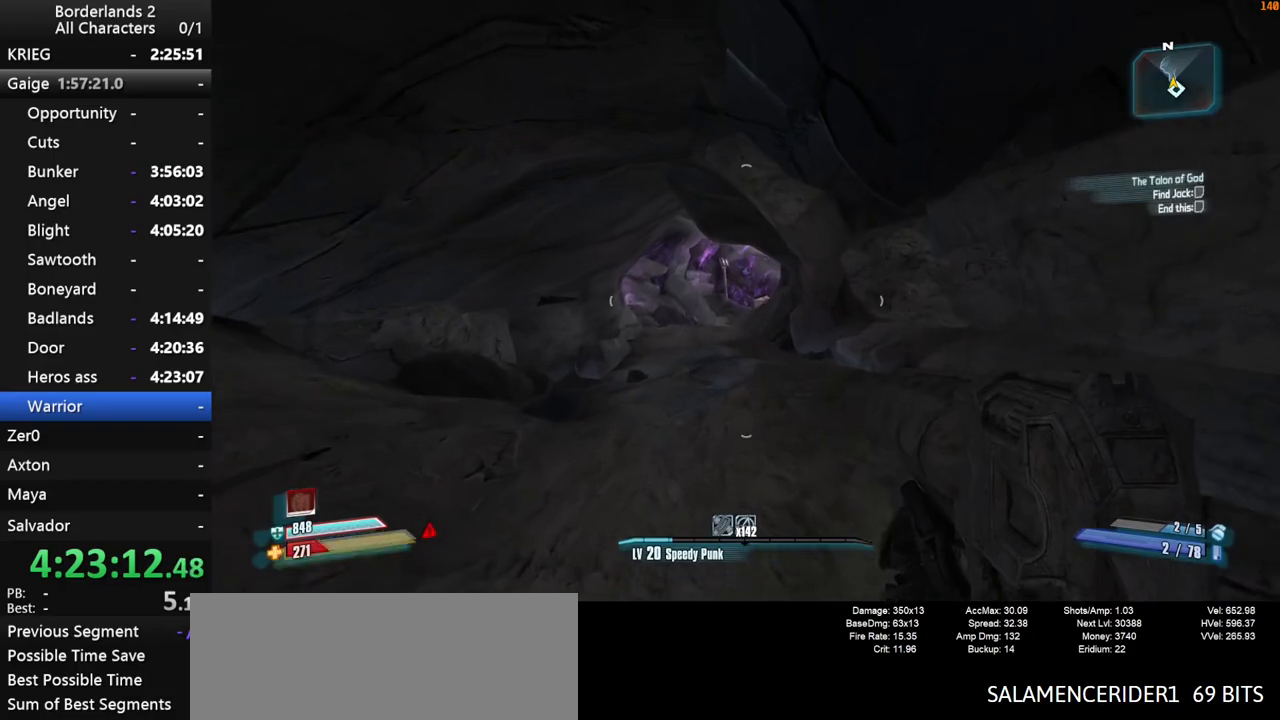
{"keys": ["w"], "mouse": [], "mouse_move": "still", "events": [[100, "a", "down"], [417, "a", "up"]]}
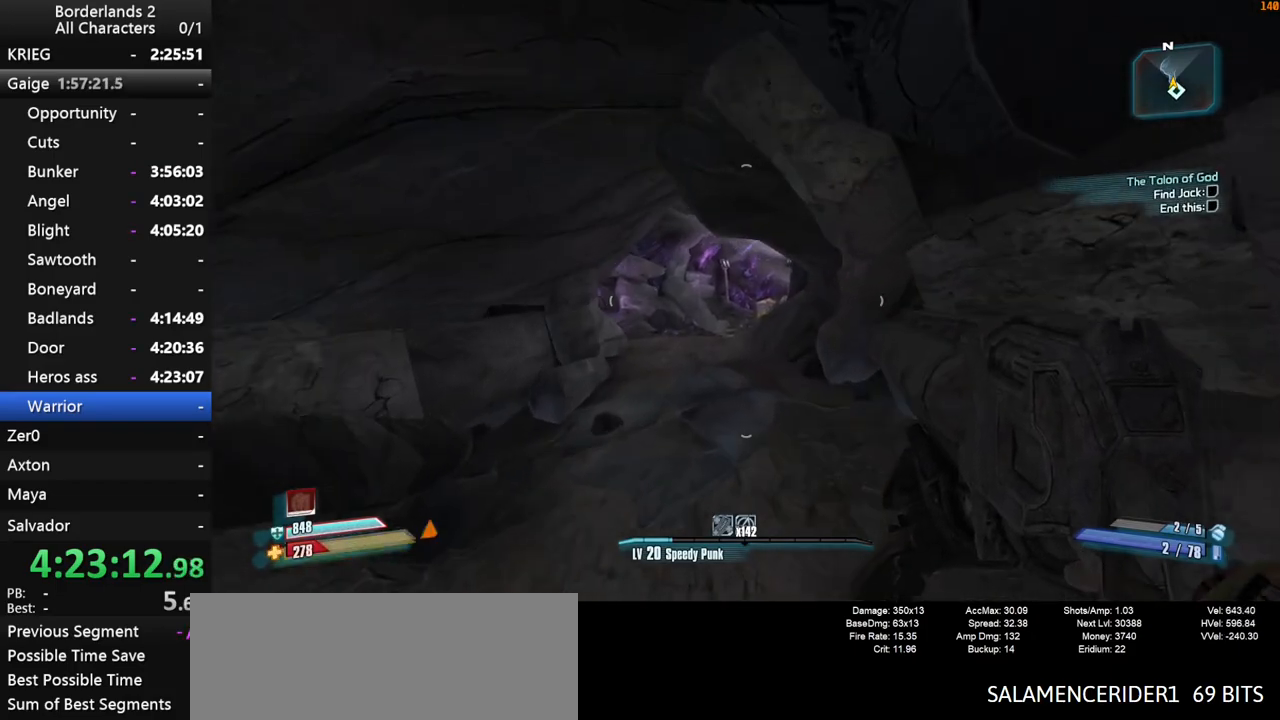
{"keys": ["w"], "mouse": [], "mouse_move": "still", "events": [[67, "a", "down"], [300, "a", "up"]]}
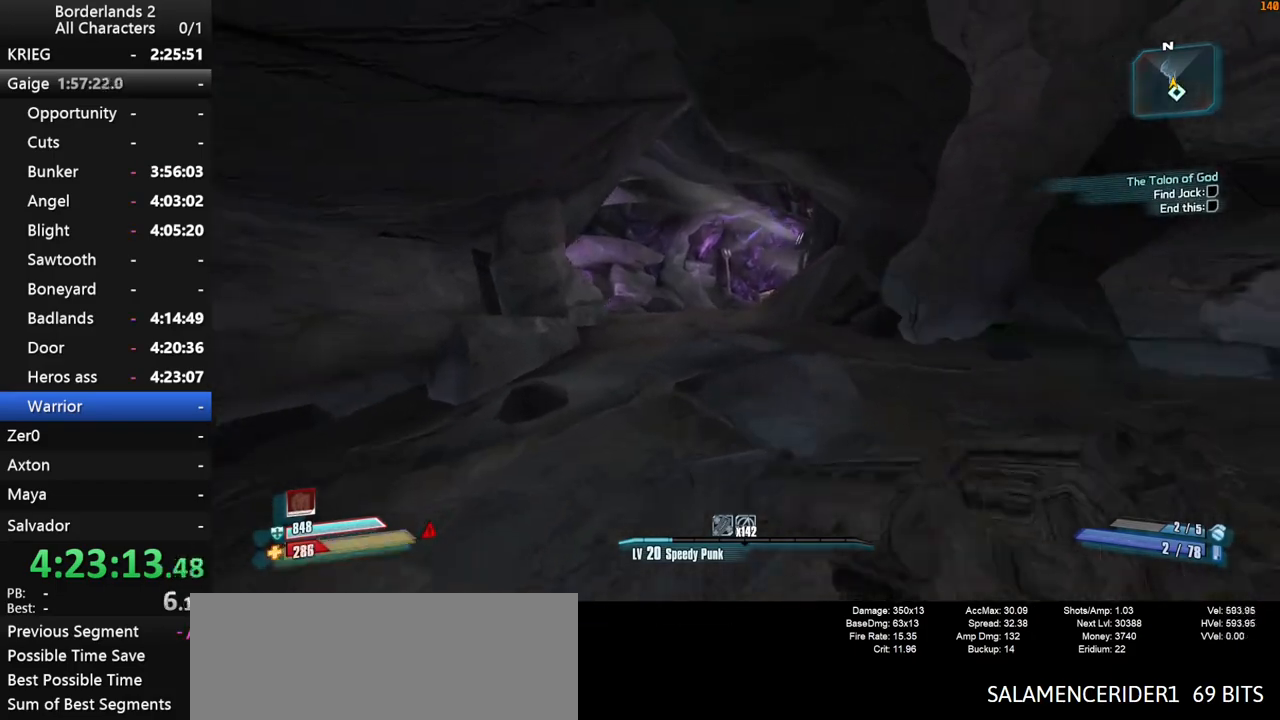
{"keys": ["w"], "mouse": [], "mouse_move": "still", "events": [[83, "space", "down"], [217, "a", "down"], [317, "space", "up"], [350, "space", "down"], [500, "a", "up"], [500, "space", "up"]]}
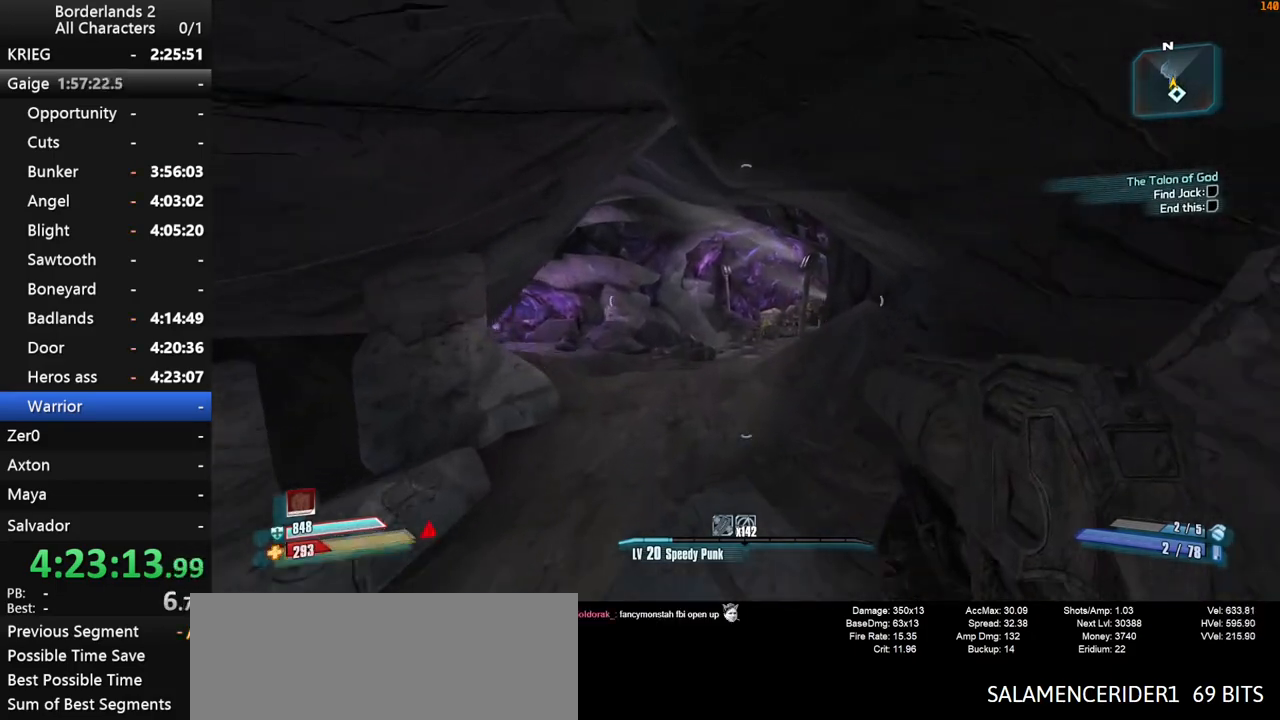
{"keys": ["w"], "mouse": [], "mouse_move": "still", "events": []}
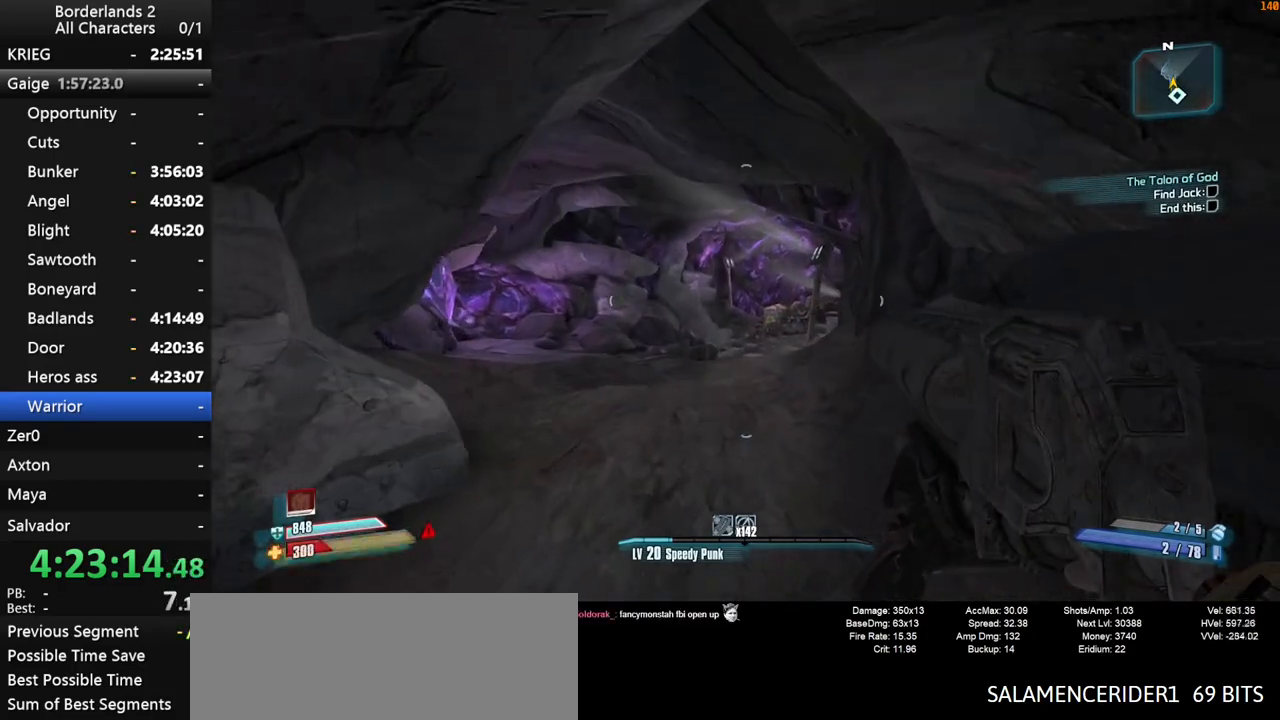
{"keys": ["w"], "mouse": [], "mouse_move": "still", "events": []}
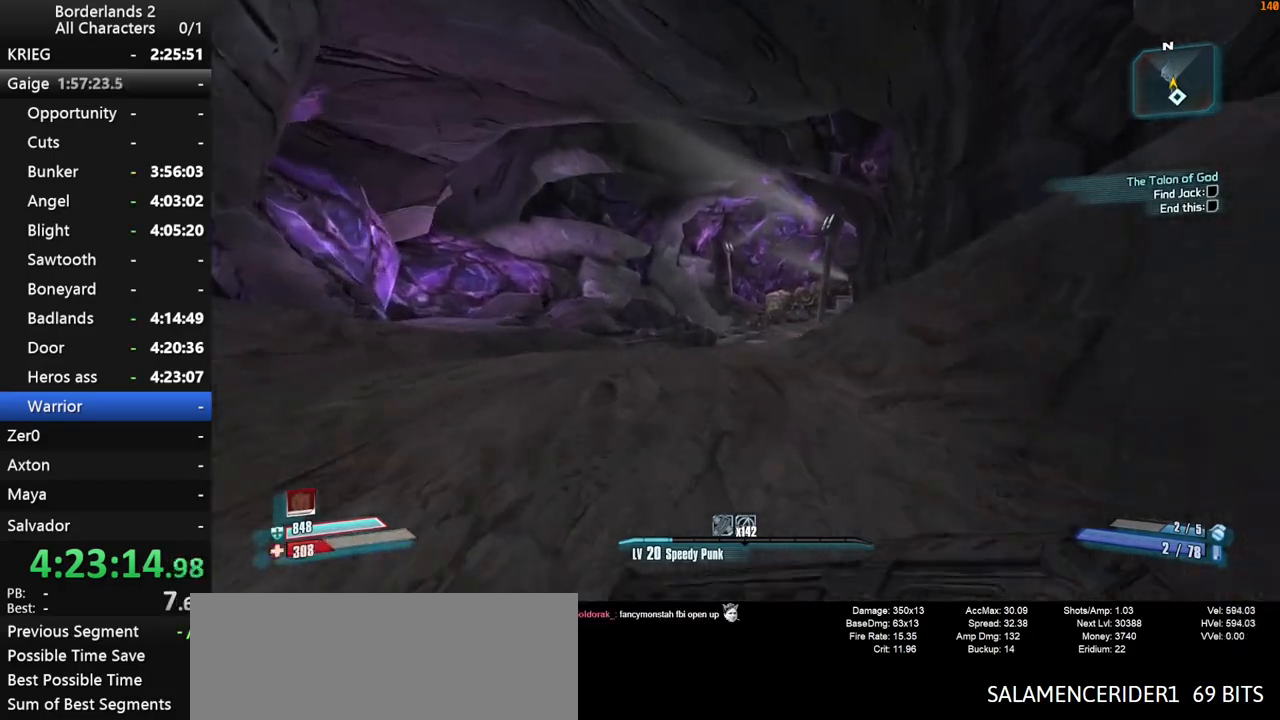
{"keys": ["d", "w"], "mouse": [], "mouse_move": "still", "events": [[117, "space", "down"], [167, "d", "down"], [500, "space", "up"]]}
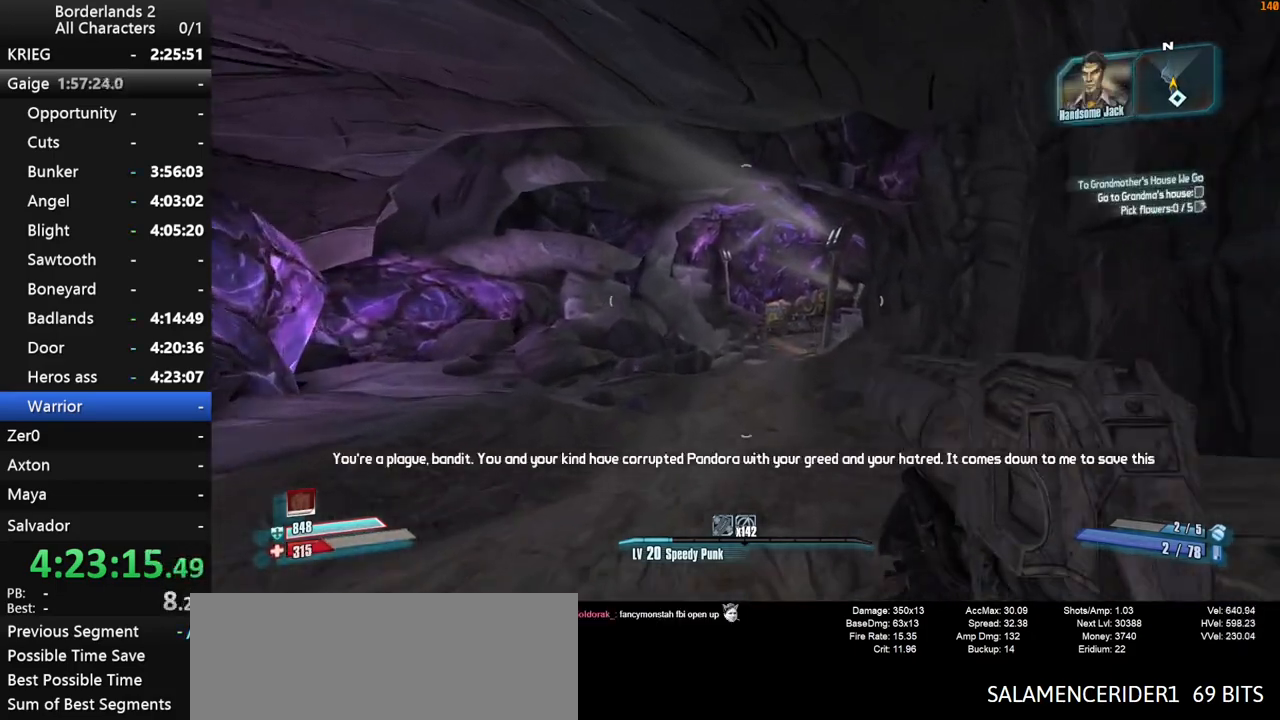
{"keys": ["d", "w"], "mouse": [], "mouse_move": "still", "events": []}
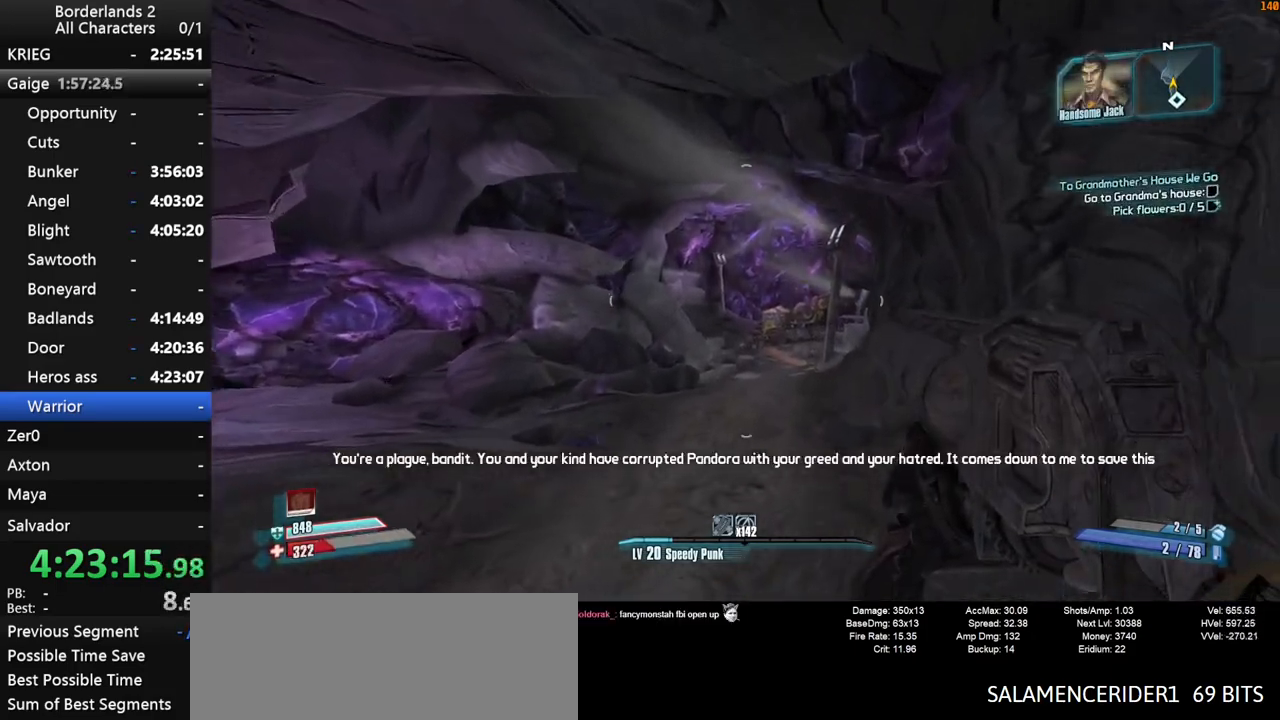
{"keys": ["w"], "mouse": [], "mouse_move": "right", "events": [[383, "d", "up"]]}
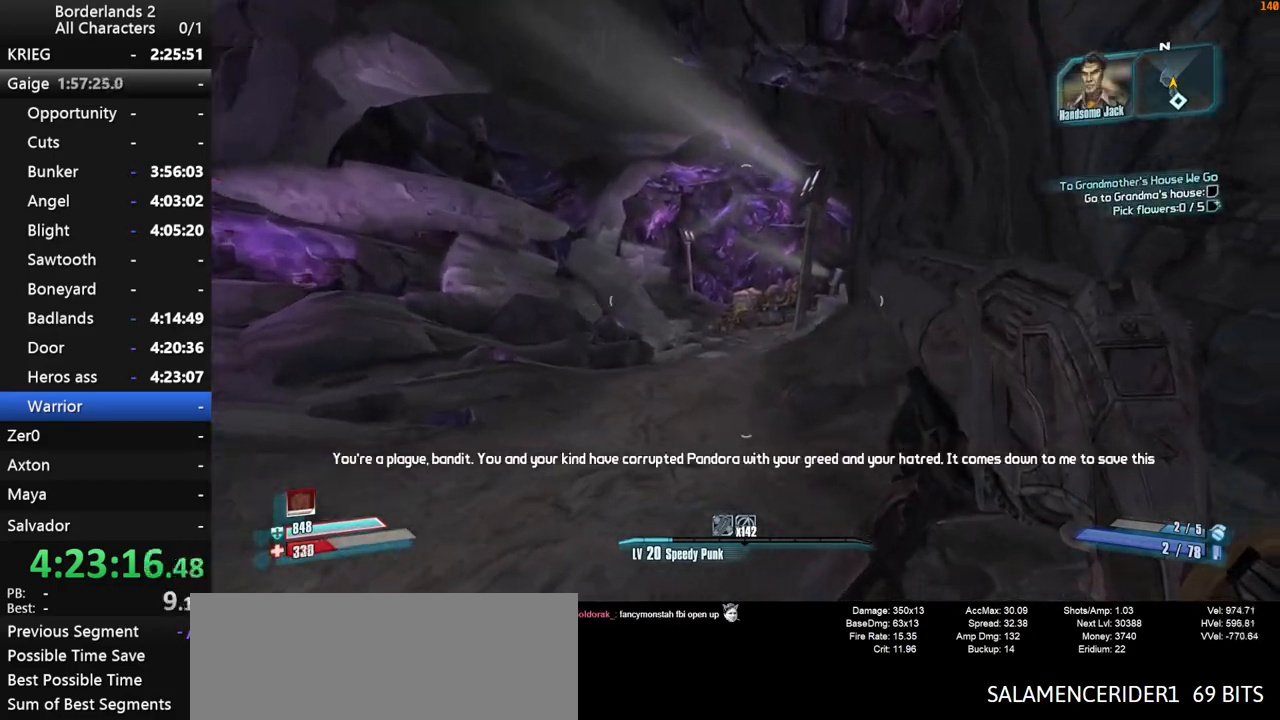
{"keys": ["shift", "w"], "mouse": [], "mouse_move": "right", "events": [[33, "space", "down"], [167, "d", "down"], [267, "space", "up"], [350, "d", "up"], [350, "shift", "down"]]}
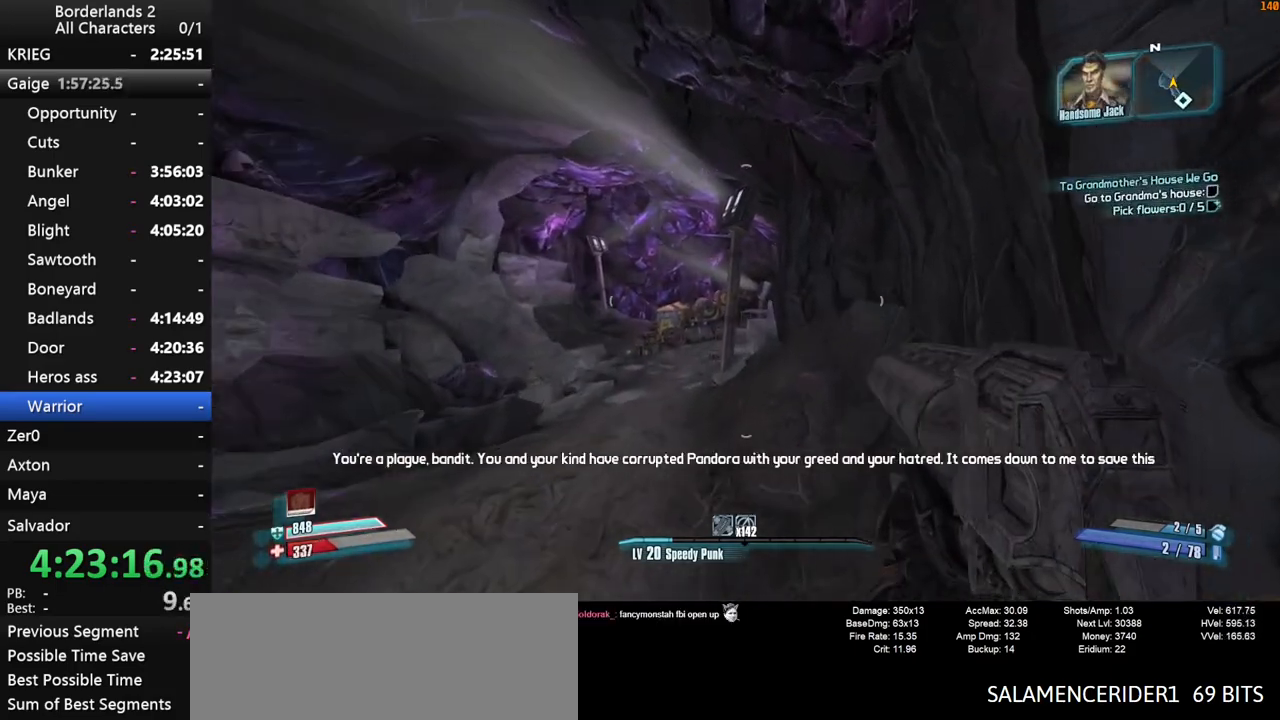
{"keys": ["w"], "mouse": [], "mouse_move": "still", "events": [[50, "a", "down"], [100, "shift", "up"], [233, "a", "up"]]}
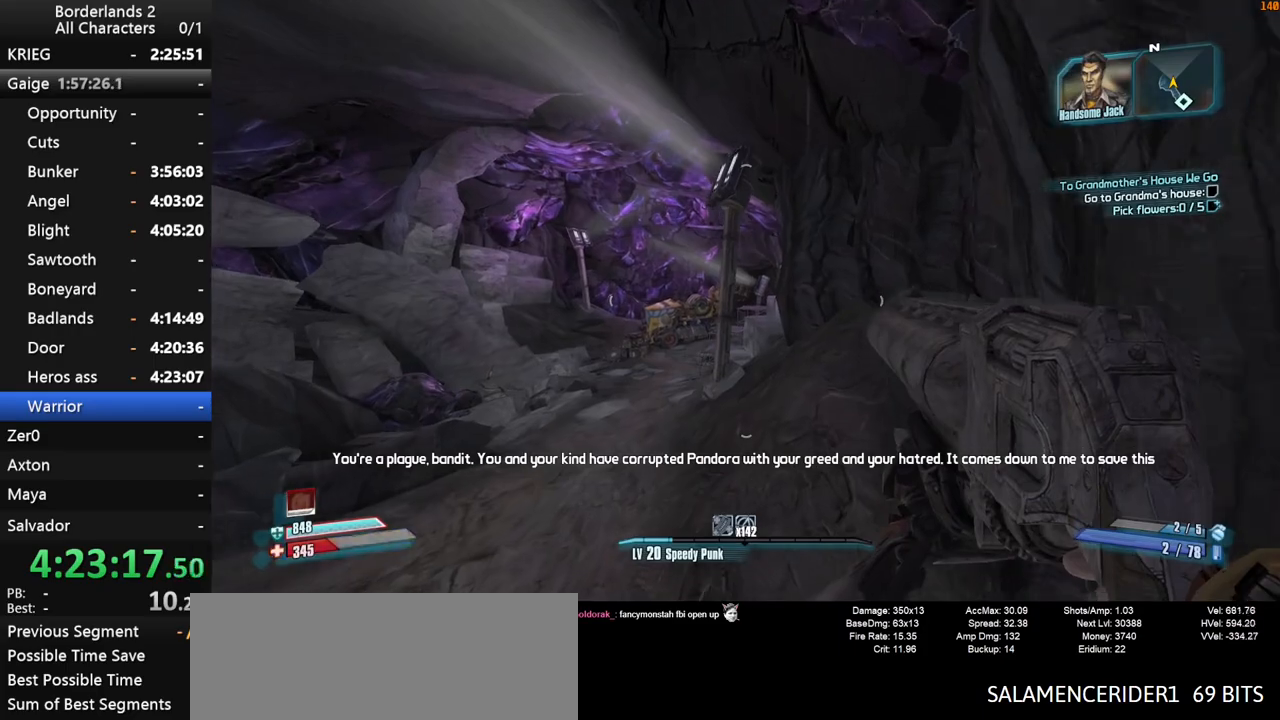
{"keys": ["w"], "mouse": [], "mouse_move": "still", "events": []}
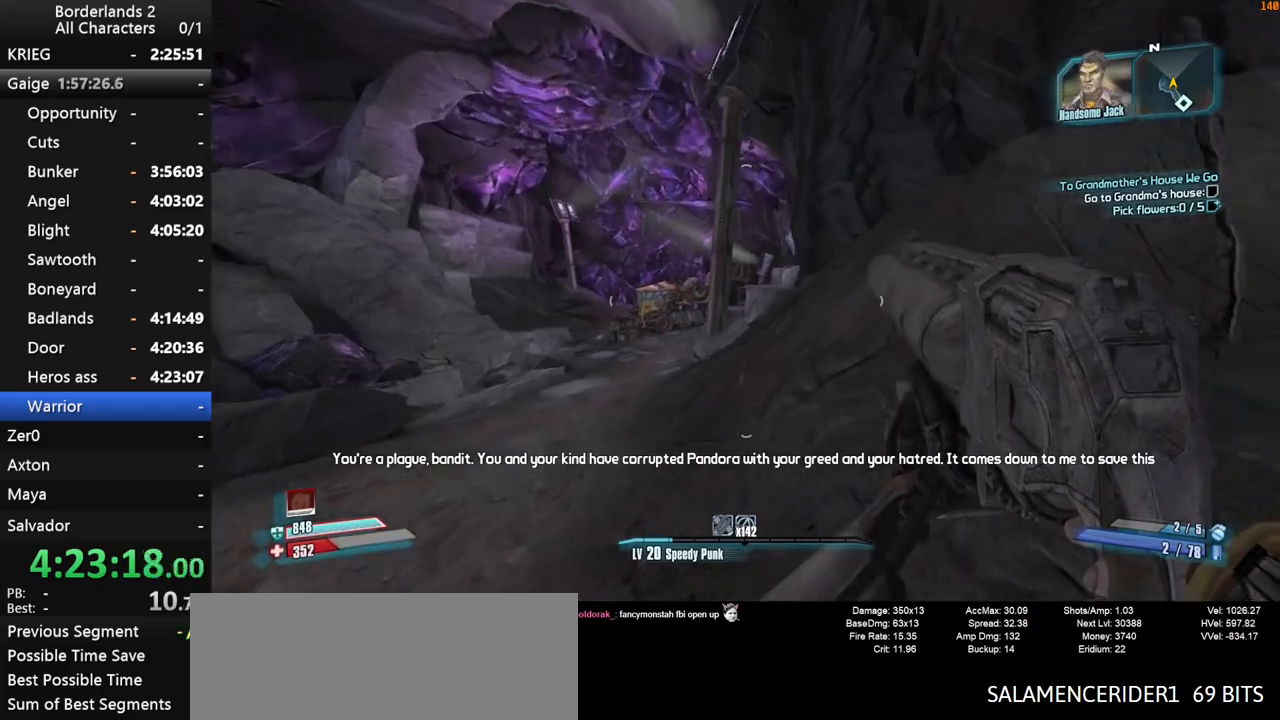
{"keys": ["w"], "mouse": [], "mouse_move": "still", "events": []}
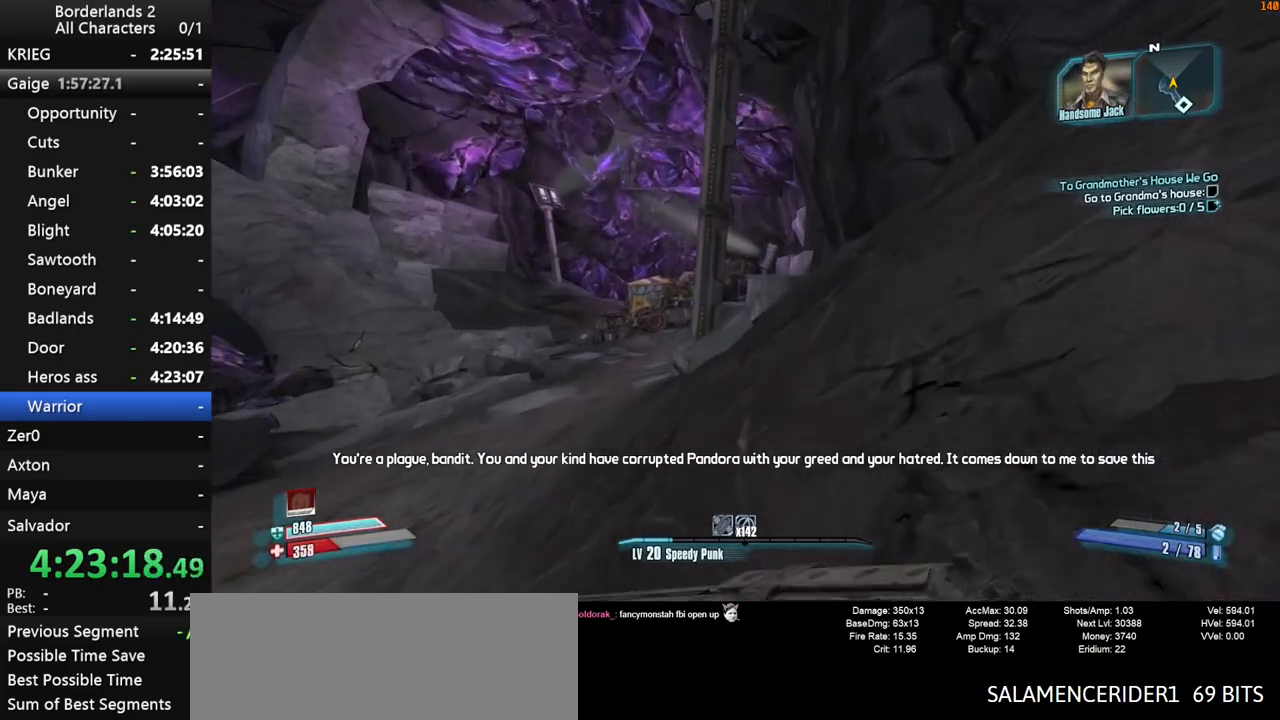
{"keys": ["d", "w"], "mouse": [], "mouse_move": "still", "events": [[50, "space", "down"], [133, "space", "up"], [183, "space", "down"], [333, "d", "down"], [367, "space", "up"]]}
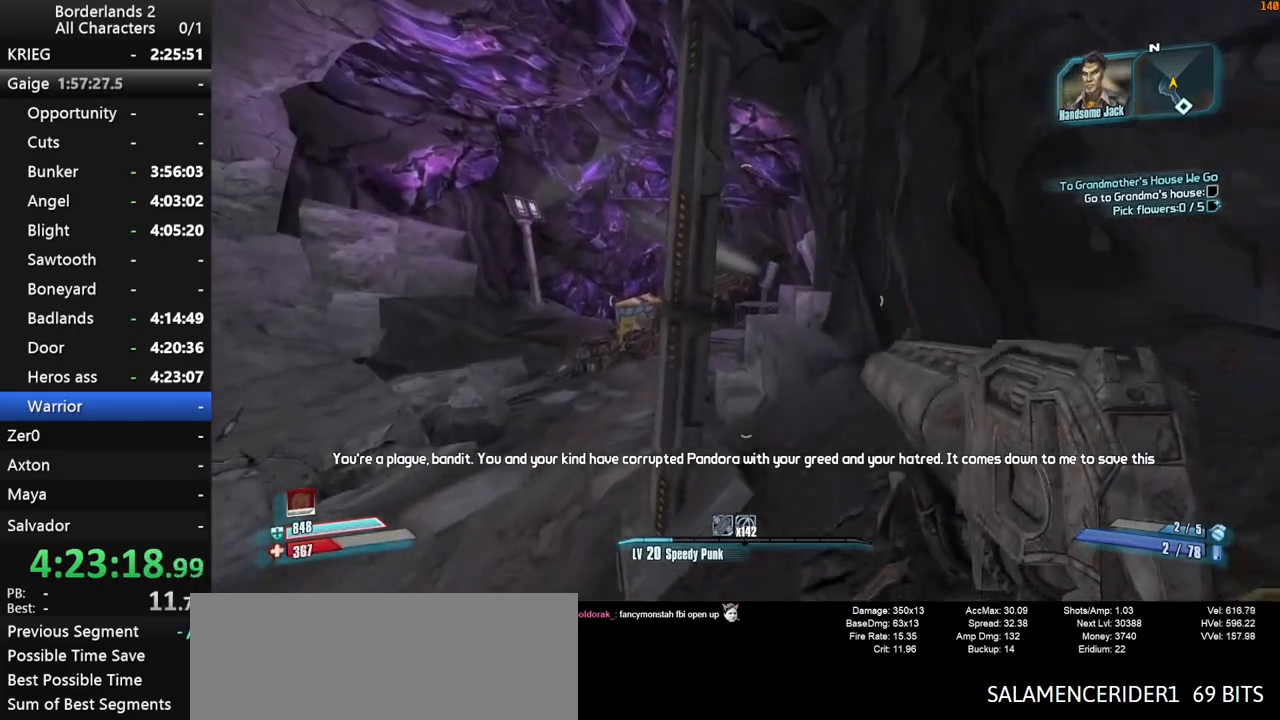
{"keys": ["w"], "mouse": [], "mouse_move": "still", "events": [[67, "d", "up"], [150, "d", "down"], [433, "d", "up"]]}
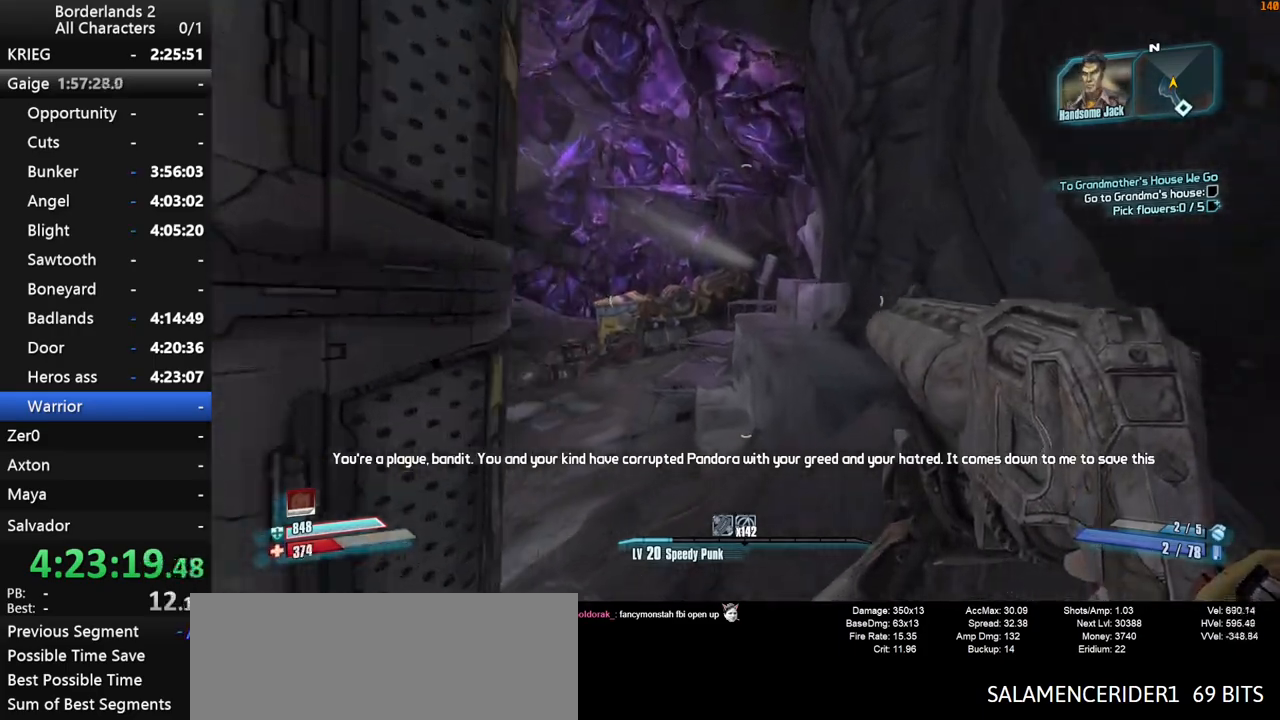
{"keys": ["d", "w"], "mouse": [], "mouse_move": "still", "events": [[217, "space", "down"], [317, "space", "up"], [400, "space", "down"], [450, "d", "down"], [450, "space", "up"]]}
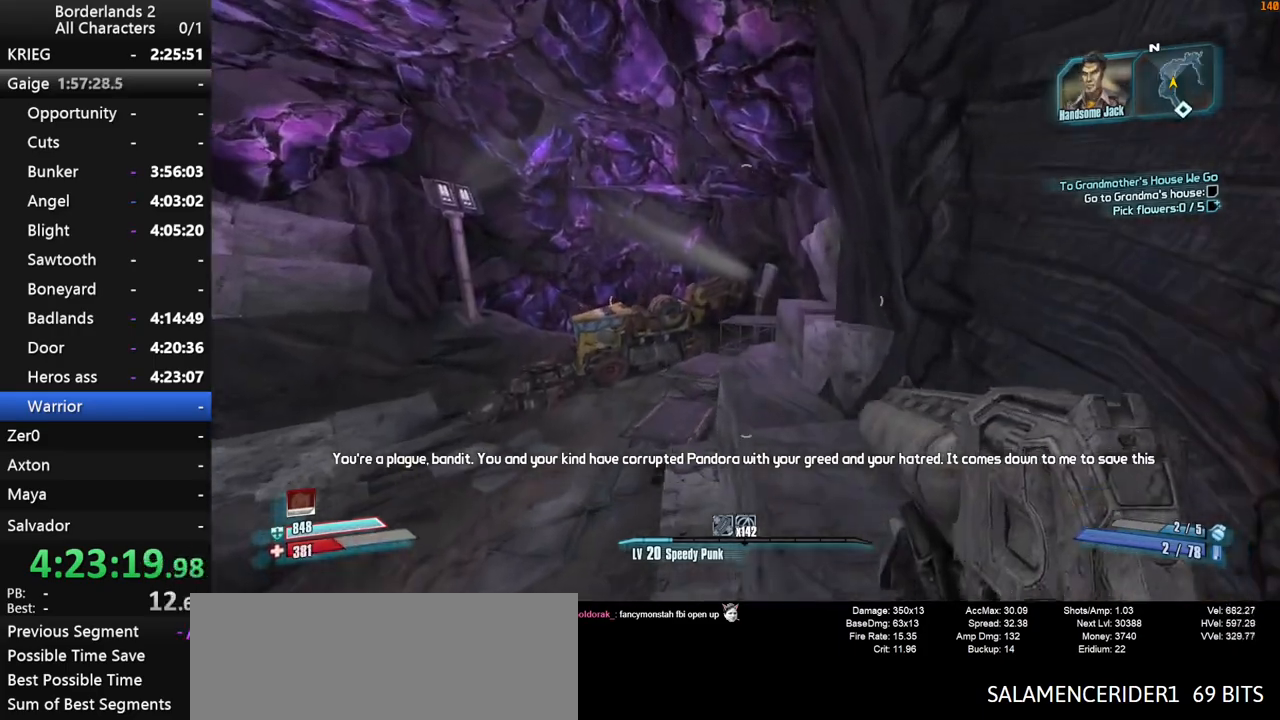
{"keys": ["w"], "mouse": [], "mouse_move": "still", "events": [[83, "d", "up"]]}
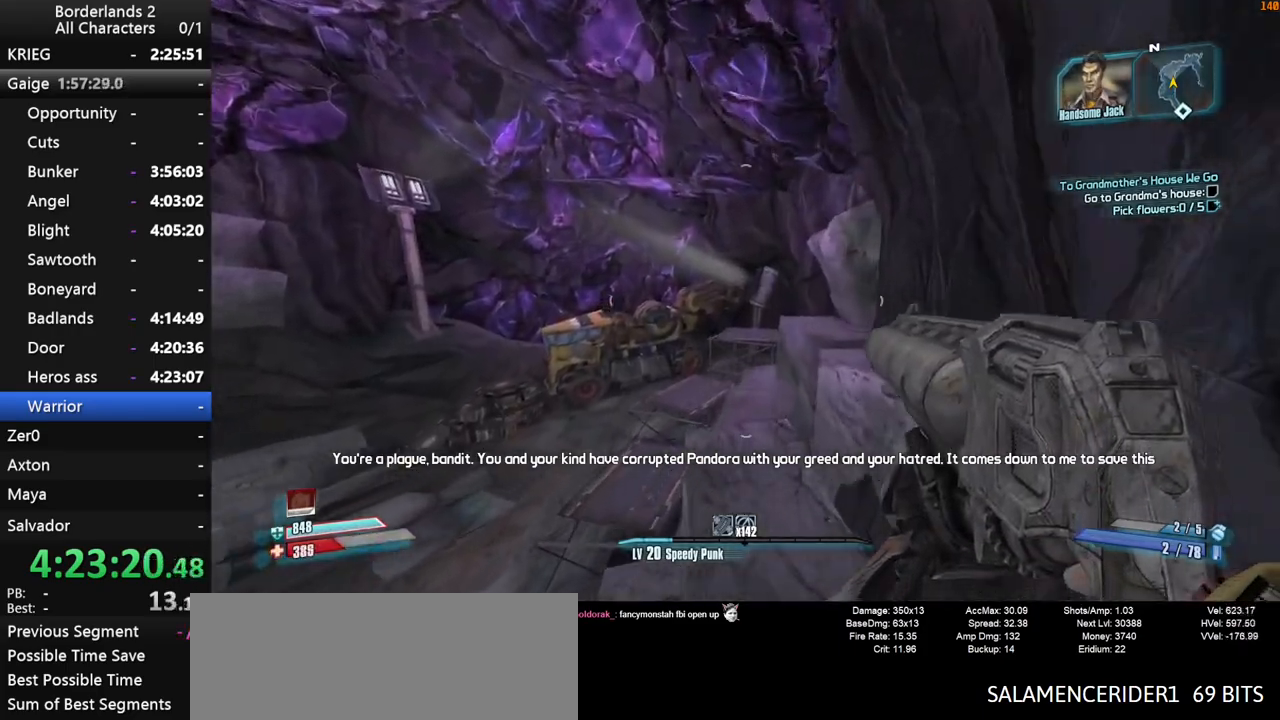
{"keys": ["shift", "w"], "mouse": [], "mouse_move": "right", "events": [[433, "shift", "down"]]}
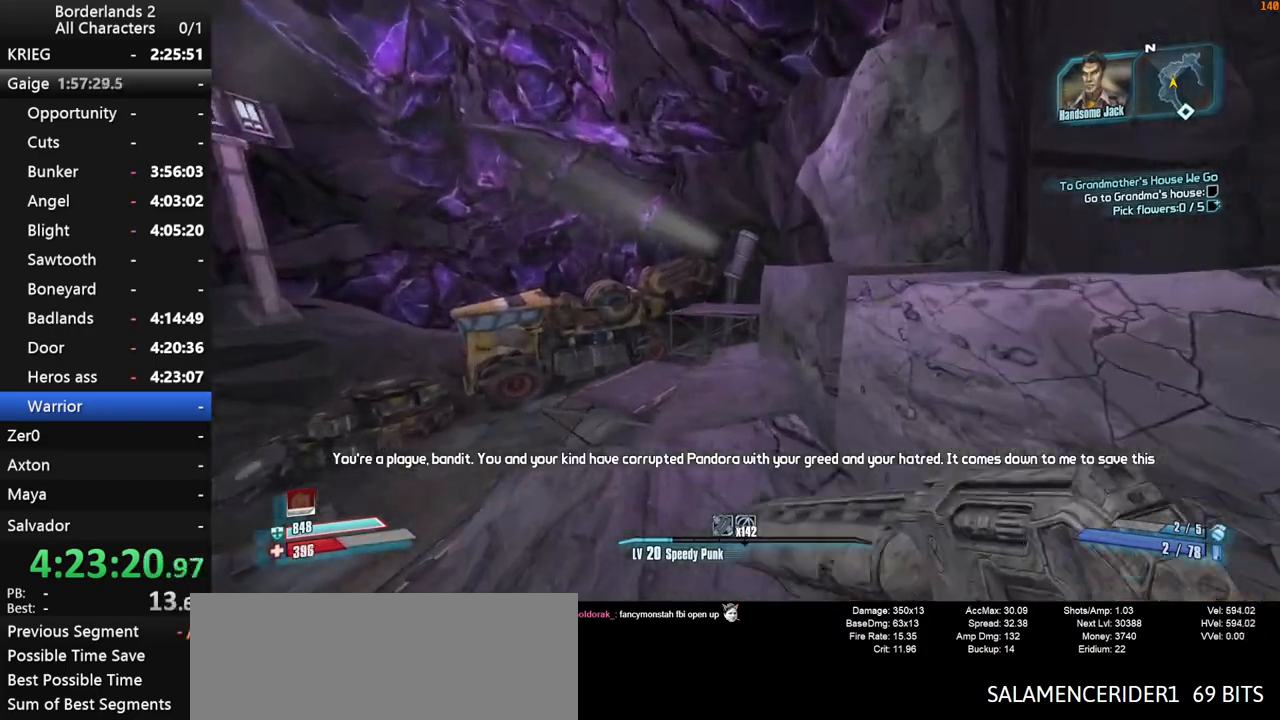
{"keys": ["shift", "w"], "mouse": [], "events": [[317, "a", "down"], [450, "a", "up"]]}
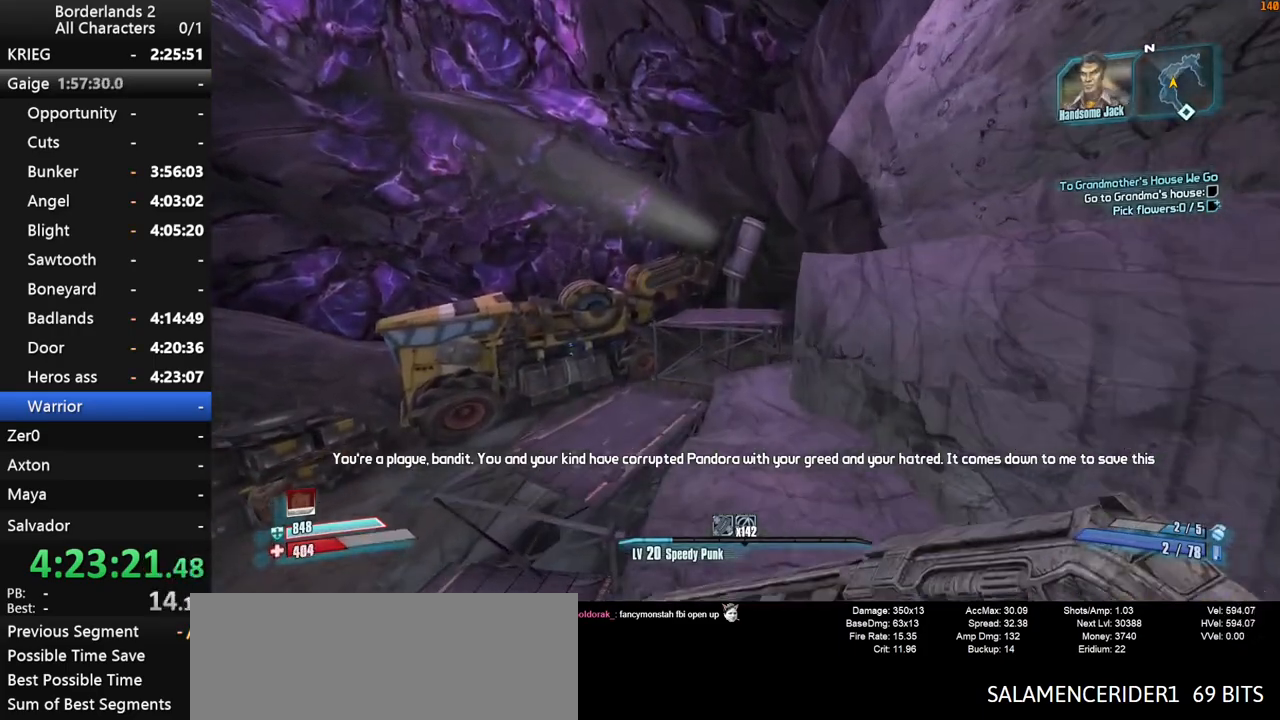
{"keys": ["w"], "mouse": [], "mouse_move": "still", "events": [[283, "shift", "up"], [283, "space", "down"], [333, "space", "up"]]}
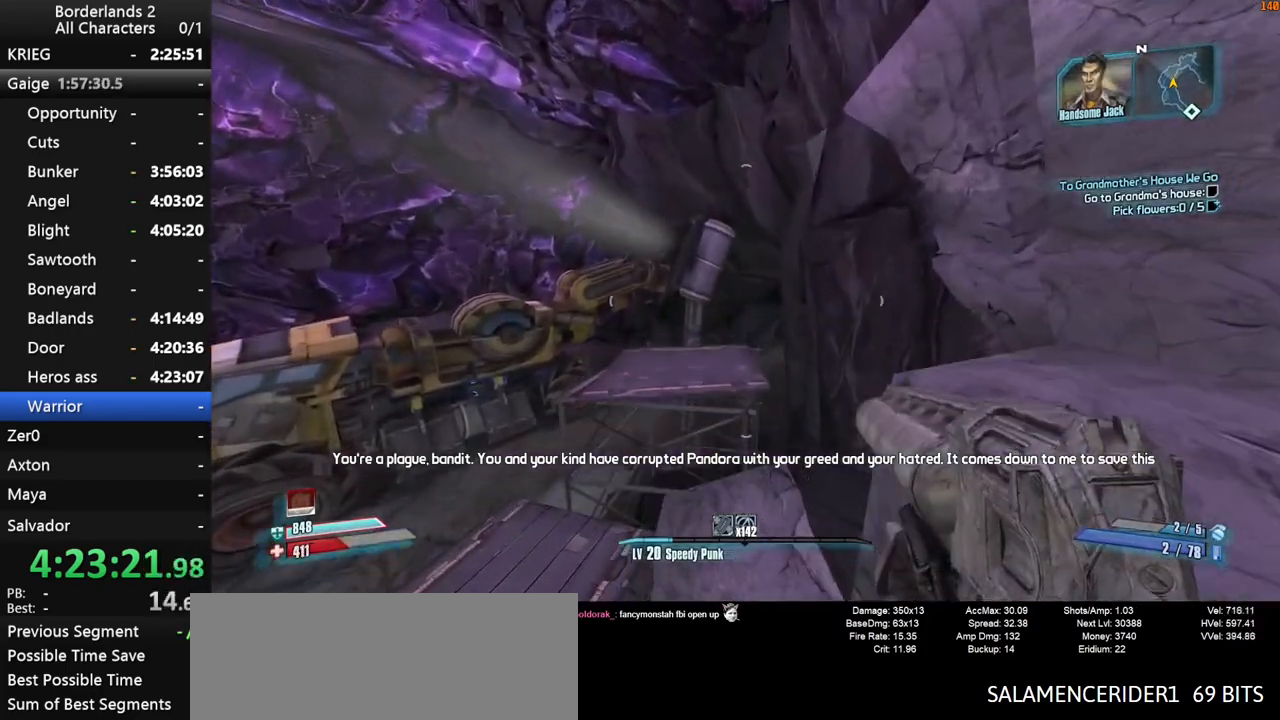
{"keys": ["d", "w"], "mouse": [], "mouse_move": "still", "events": [[67, "a", "down"], [100, "a", "up"], [350, "d", "down"]]}
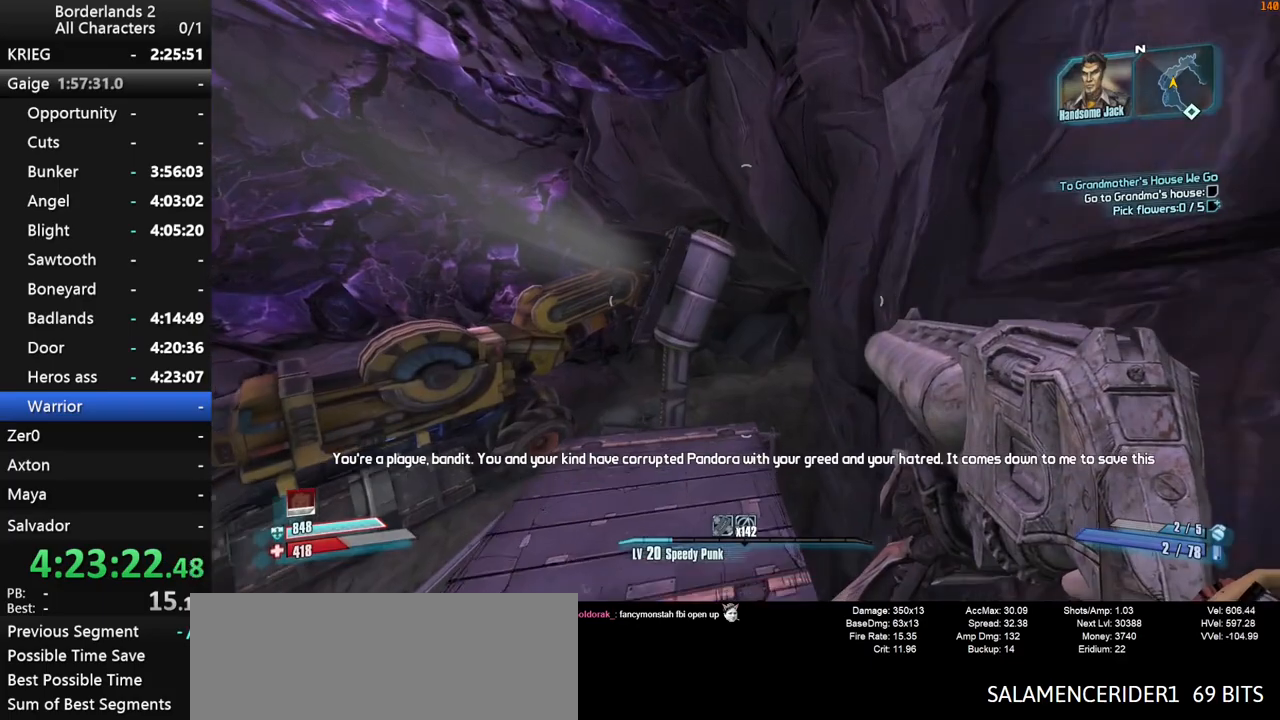
{"keys": ["w"], "mouse": [], "mouse_move": "still", "events": [[167, "d", "up"]]}
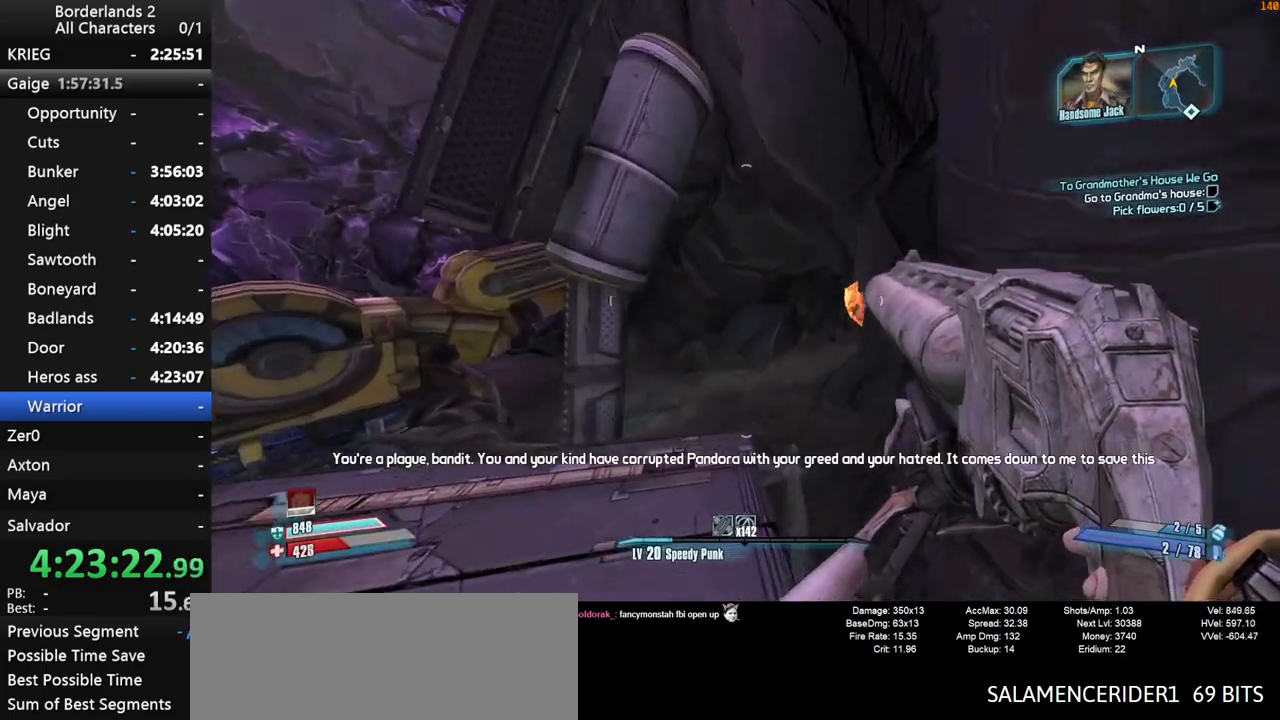
{"keys": ["w"], "mouse": [], "mouse_move": "right", "events": []}
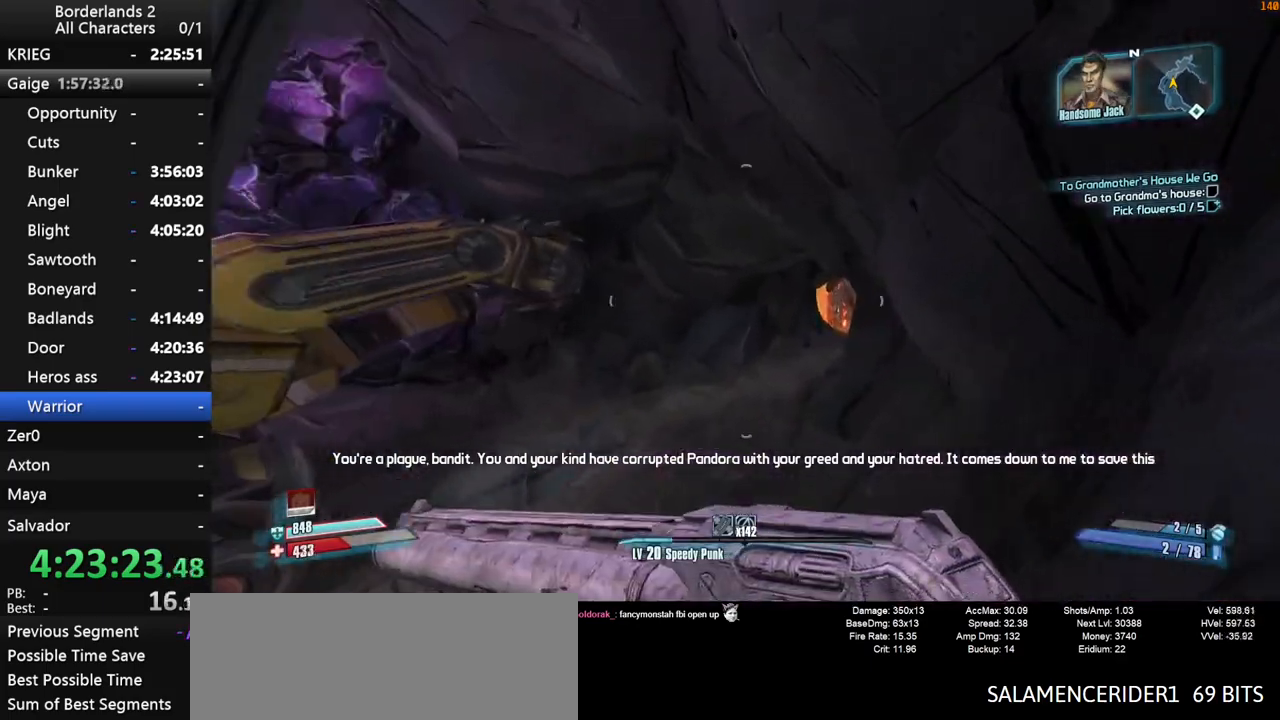
{"keys": ["w"], "mouse": [], "mouse_move": "still", "events": []}